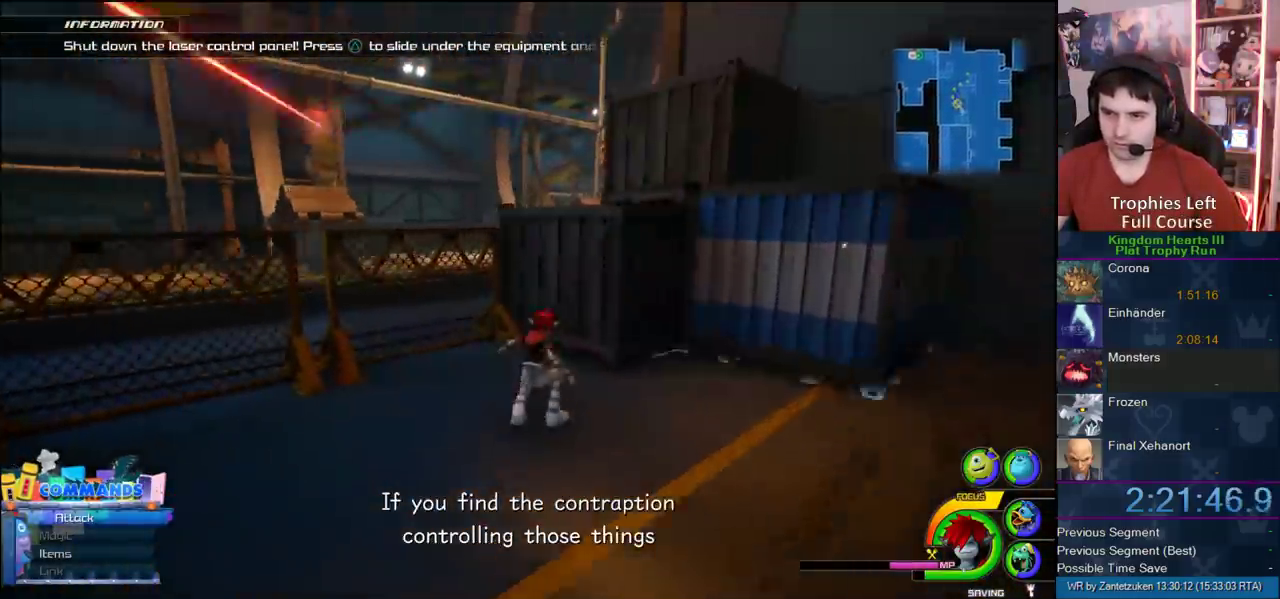
Gameplay with a controller (PlayStation layout); each line is a JSON object with the inputs held at the frame after it. "events" lists button and stick changes between this image and that frame as [ms after this image, input, new state], when the widget could be followed in between. Not read: L2 R2.
{"buttons": ["SQUARE"], "left_stick": "up-right", "right_stick": "center", "events": [[100, "CROSS", "down"], [350, "CROSS", "up"], [350, "left_stick", "up-right"], [400, "SQUARE", "down"]]}
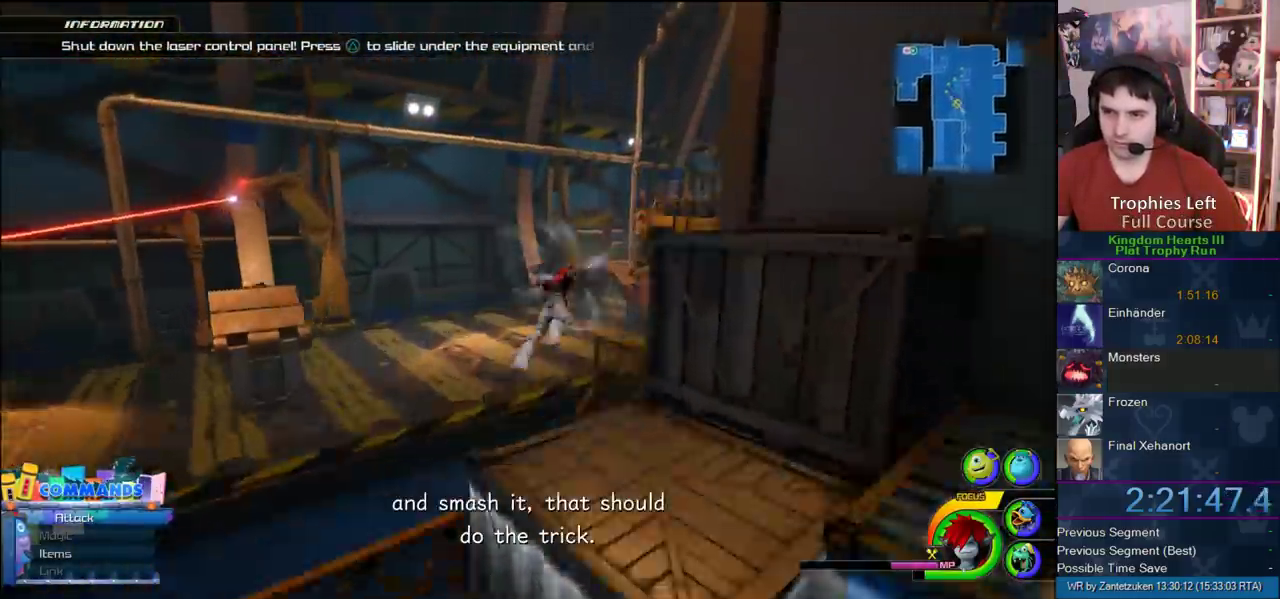
{"buttons": [], "left_stick": "up-left", "right_stick": "center", "events": [[17, "SQUARE", "up"], [167, "right_stick", "right"], [350, "right_stick", "center"], [383, "left_stick", "up-left"]]}
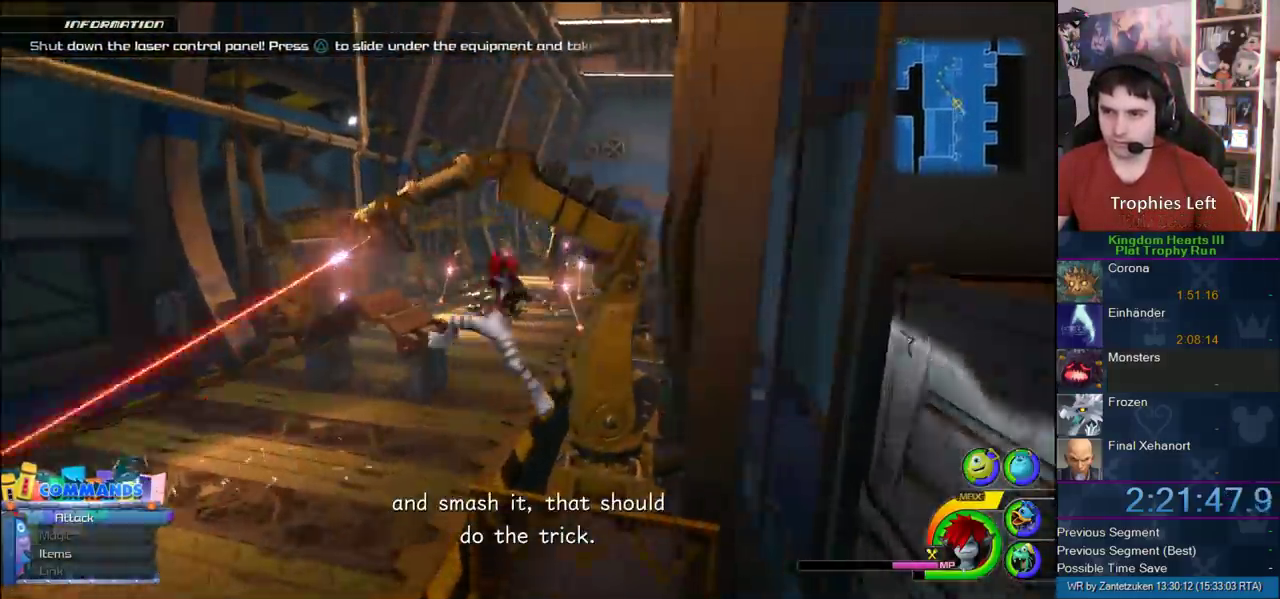
{"buttons": [], "left_stick": "up-right", "right_stick": "center", "events": [[200, "left_stick", "up"], [450, "left_stick", "up-right"]]}
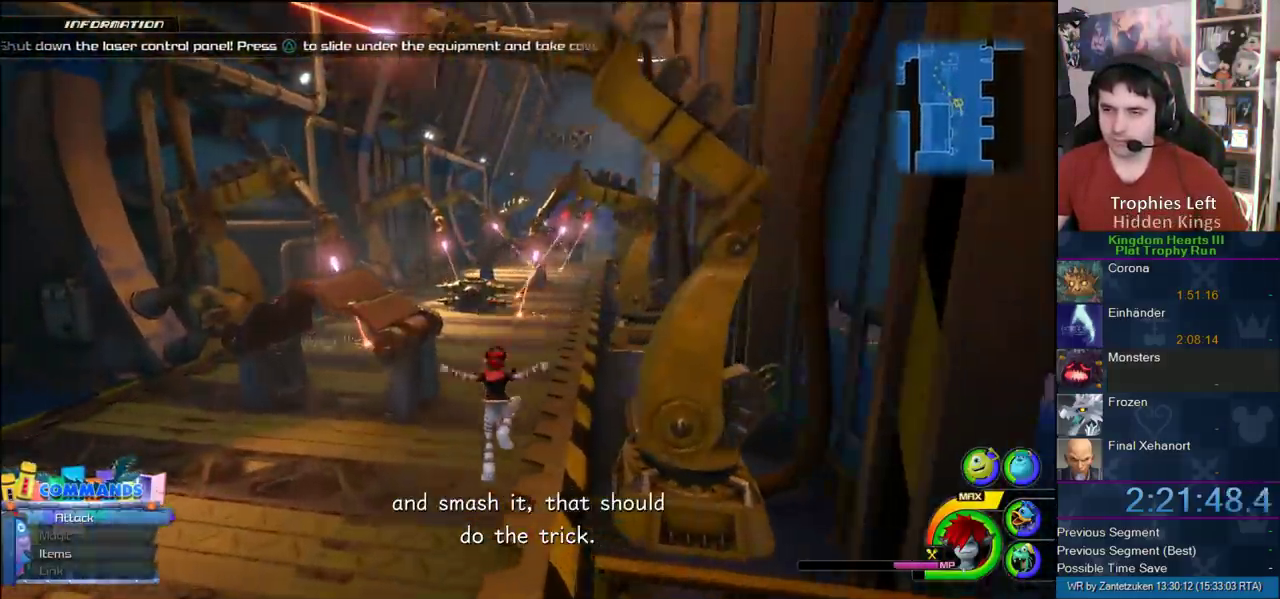
{"buttons": [], "left_stick": "up", "right_stick": "center", "events": [[183, "SQUARE", "down"], [283, "SQUARE", "up"], [350, "SQUARE", "down"], [467, "left_stick", "up"], [483, "SQUARE", "up"]]}
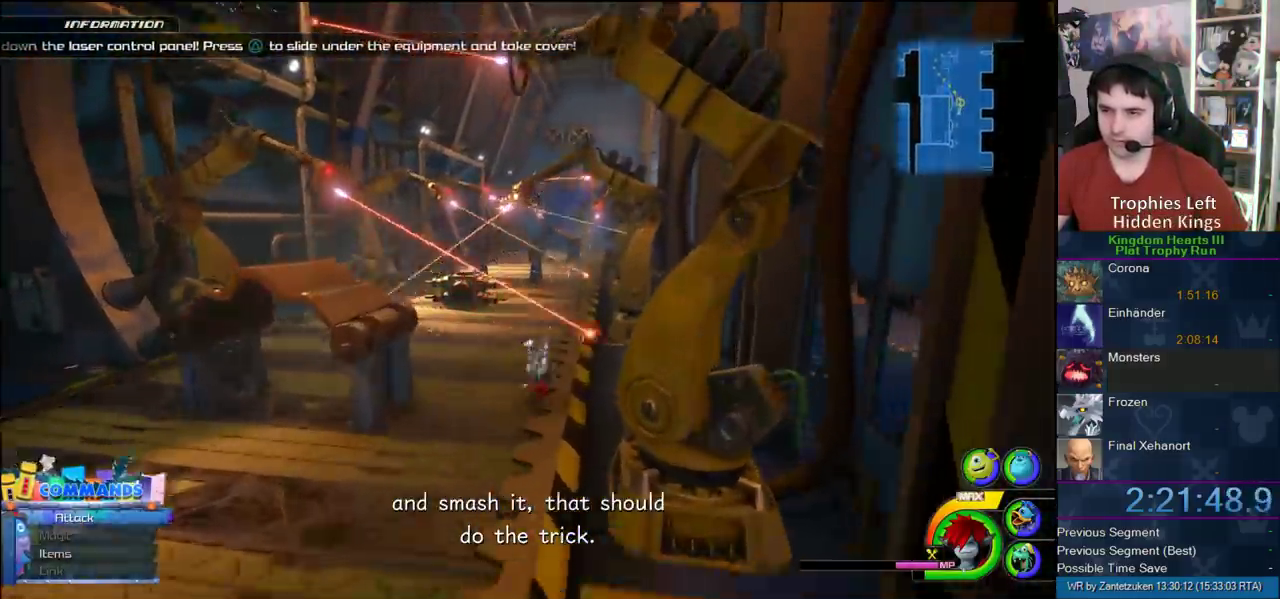
{"buttons": [], "left_stick": "up", "right_stick": "left"}
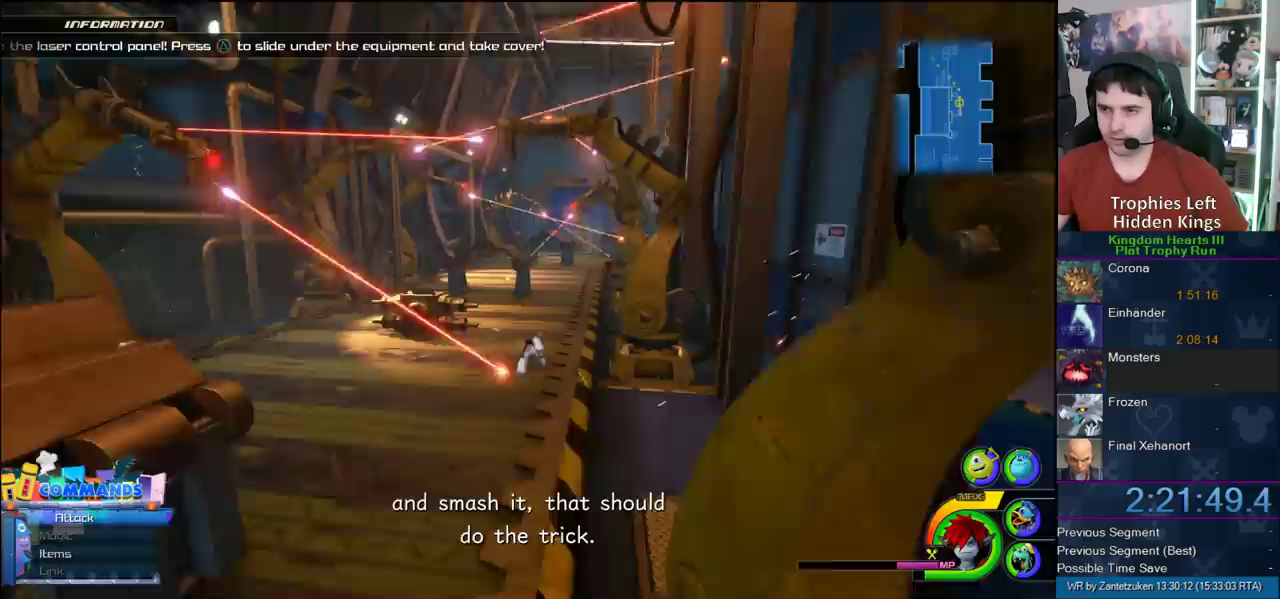
{"buttons": [], "left_stick": "up-left", "right_stick": "center"}
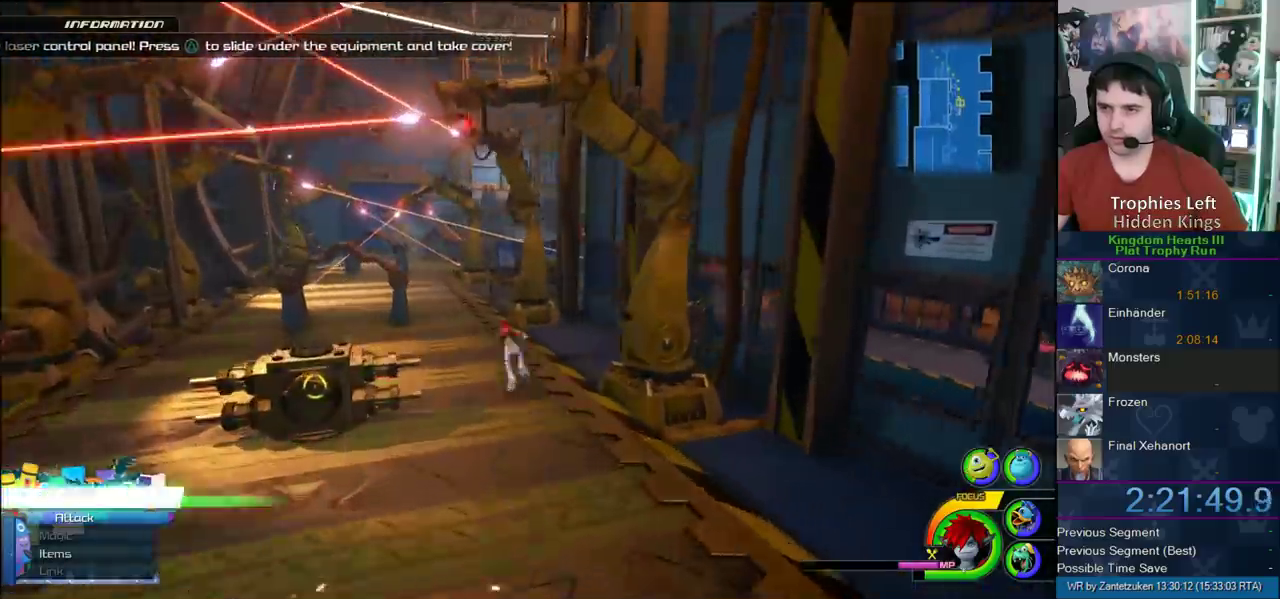
{"buttons": ["SQUARE"], "left_stick": "up-left", "right_stick": "center"}
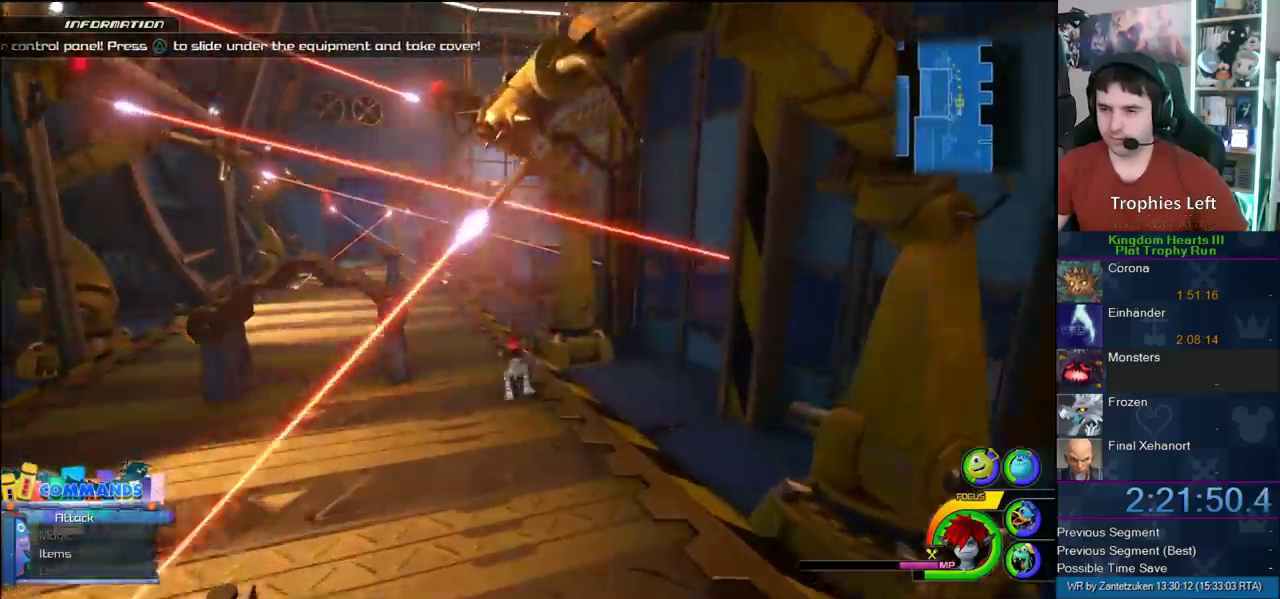
{"buttons": ["SQUARE"], "left_stick": "up-left", "right_stick": "center"}
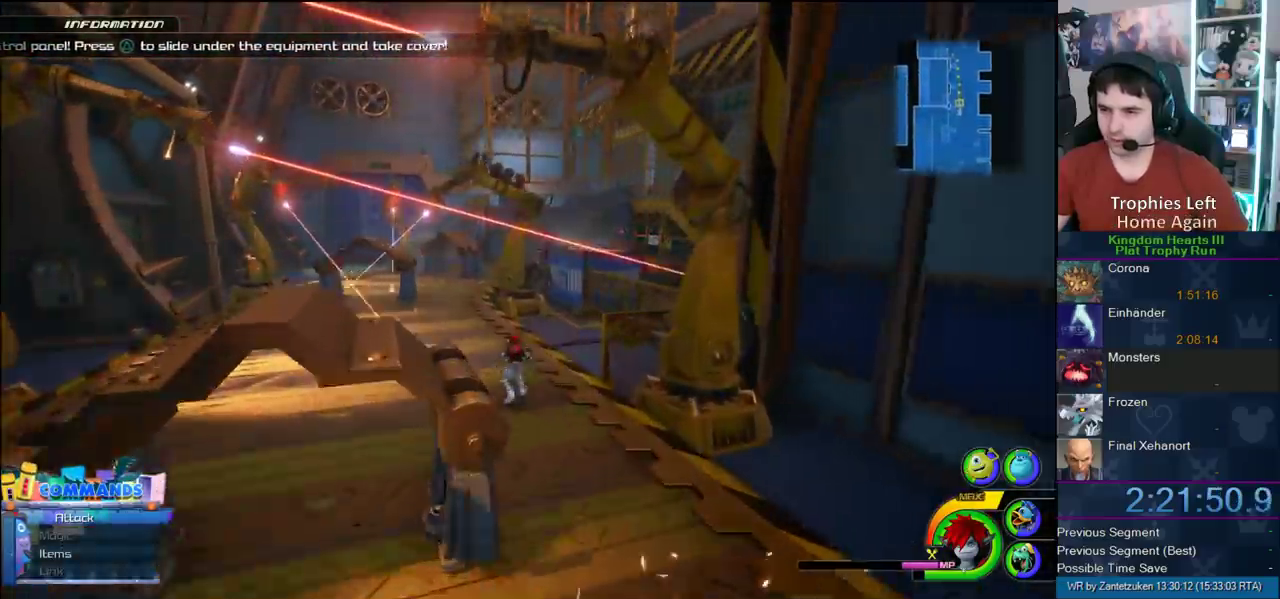
{"buttons": ["SQUARE"], "left_stick": "up", "right_stick": "center"}
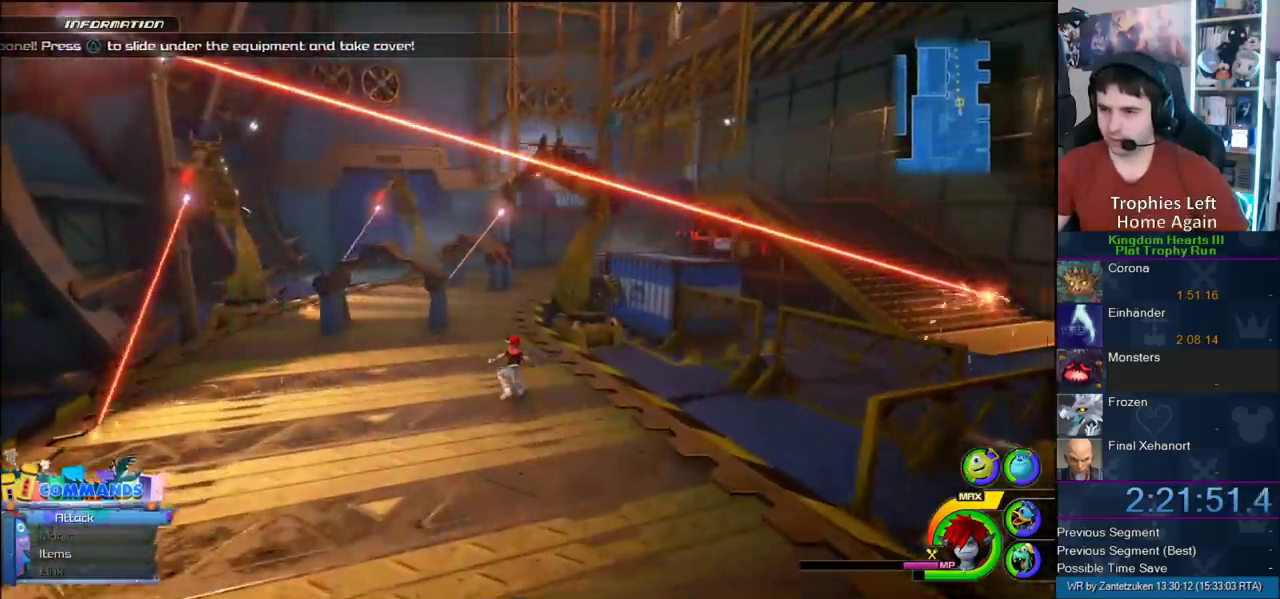
{"buttons": [], "left_stick": "up-left", "right_stick": "center", "events": [[100, "SQUARE", "up"], [167, "SQUARE", "down"], [183, "left_stick", "up-left"], [383, "SQUARE", "up"]]}
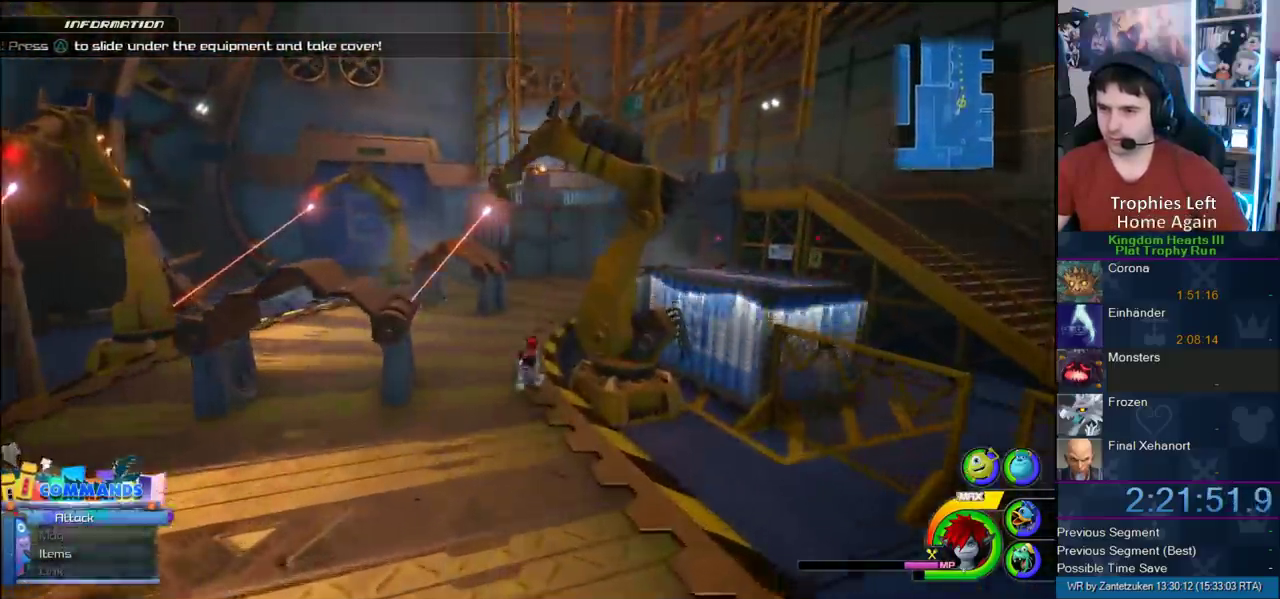
{"buttons": ["SQUARE"], "left_stick": "up-left", "right_stick": "center", "events": [[117, "SQUARE", "down"]]}
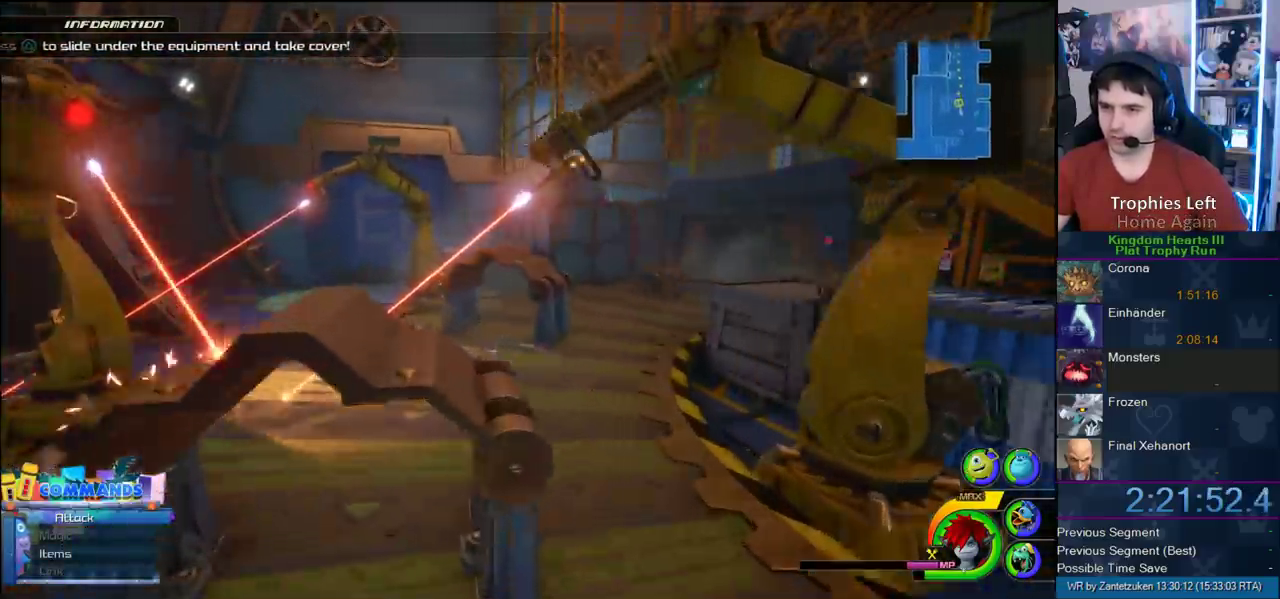
{"buttons": ["SQUARE"], "left_stick": "up-left", "right_stick": "center", "events": [[17, "SQUARE", "up"], [117, "SQUARE", "down"]]}
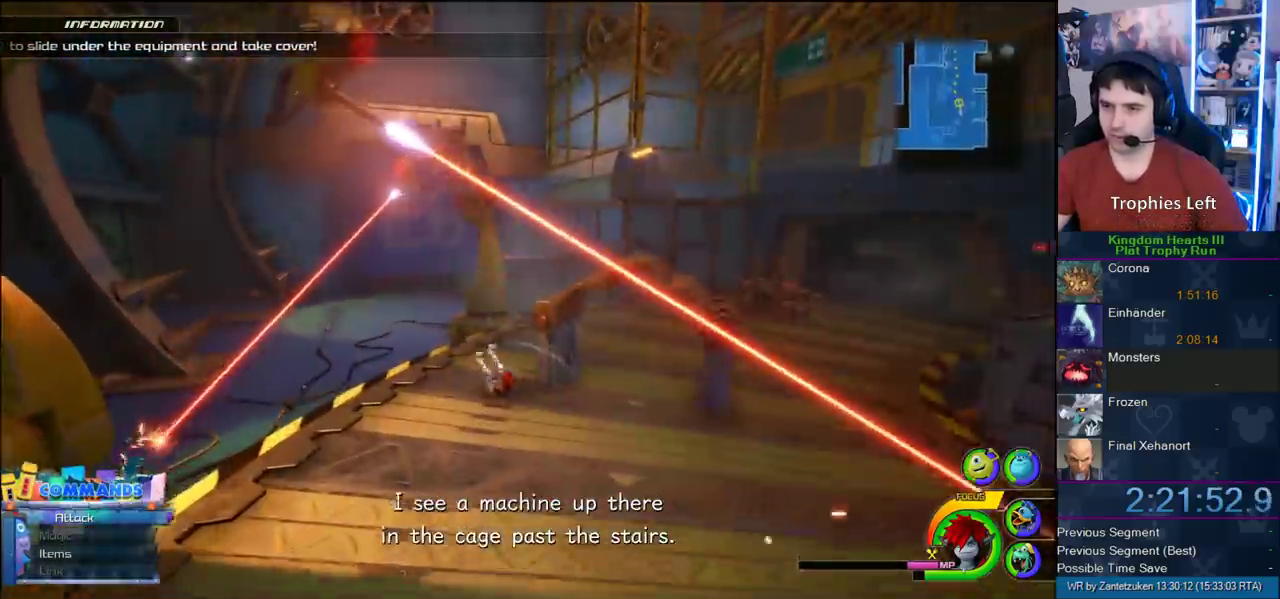
{"buttons": ["SQUARE"], "left_stick": "up-left", "right_stick": "center", "events": [[50, "SQUARE", "up"], [217, "SQUARE", "down"], [283, "SQUARE", "up"], [383, "SQUARE", "down"]]}
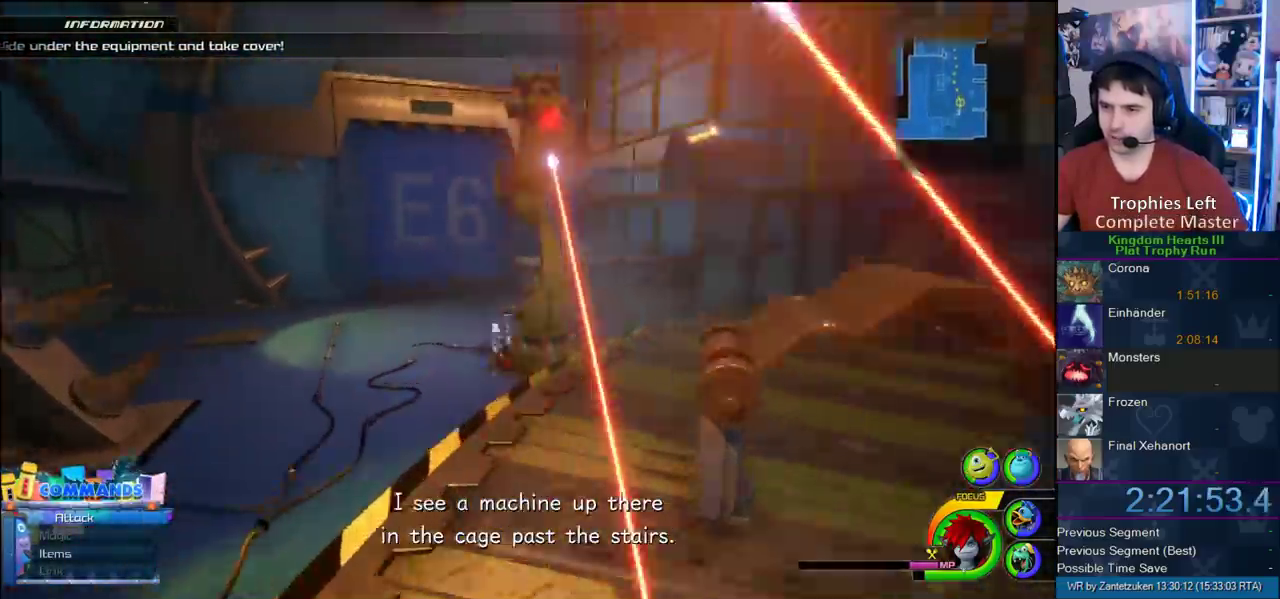
{"buttons": ["SQUARE"], "left_stick": "up-left", "right_stick": "center", "events": [[183, "SQUARE", "up"], [317, "SQUARE", "down"], [417, "SQUARE", "up"], [500, "SQUARE", "down"]]}
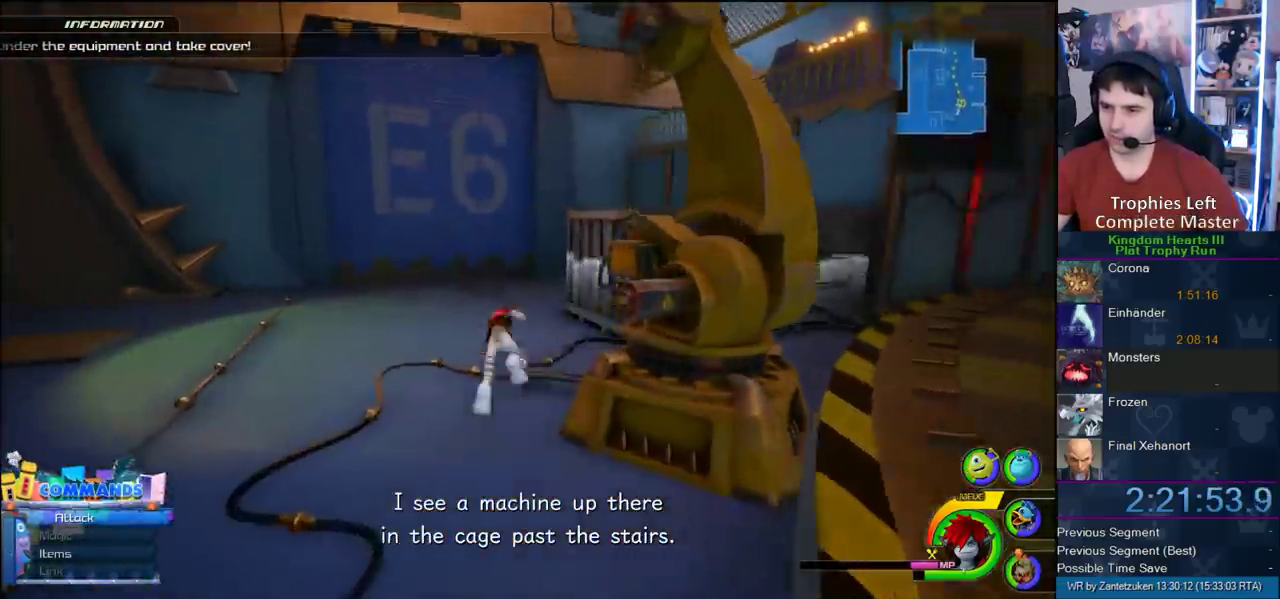
{"buttons": [], "left_stick": "up-right", "right_stick": "center", "events": [[17, "left_stick", "up"], [167, "SQUARE", "up"], [233, "left_stick", "up-right"], [417, "SQUARE", "down"], [483, "SQUARE", "up"]]}
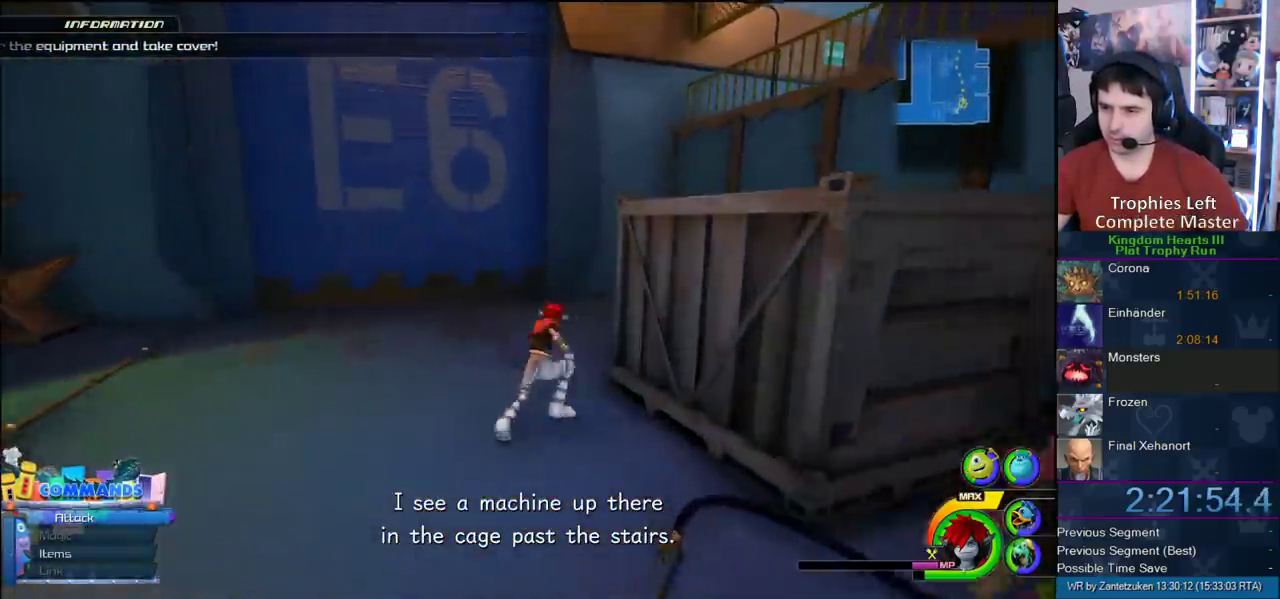
{"buttons": [], "left_stick": "up-left", "right_stick": "center", "events": [[67, "right_stick", "right"], [333, "left_stick", "up"], [467, "left_stick", "up-left"], [467, "right_stick", "center"]]}
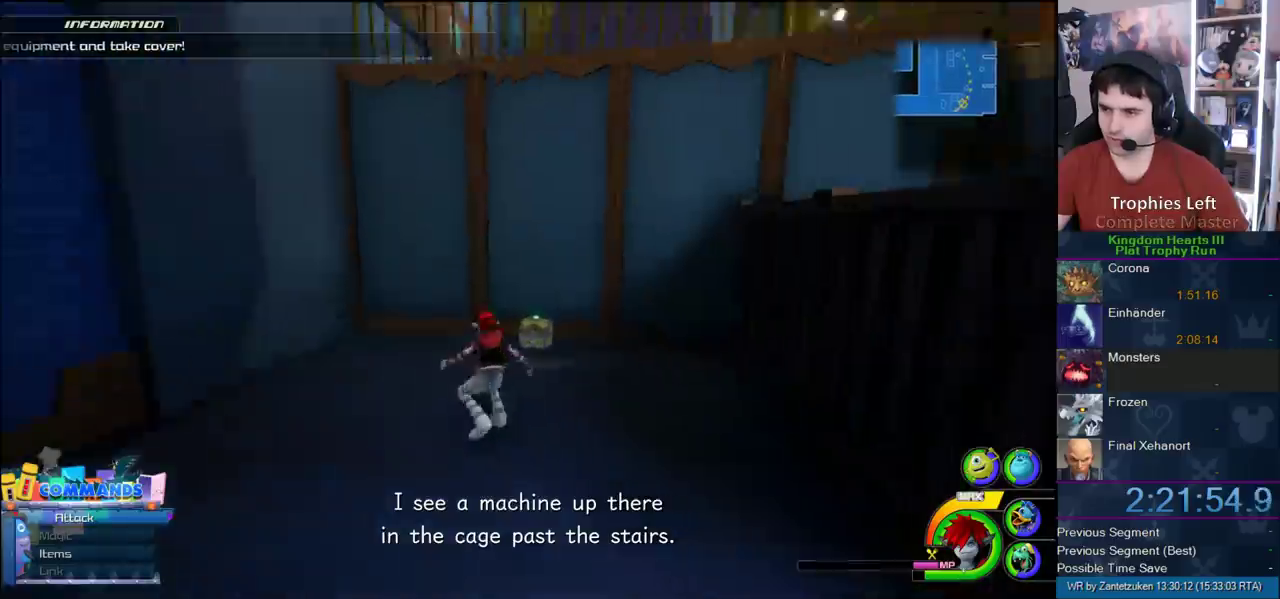
{"buttons": ["TRIANGLE"], "left_stick": "center", "right_stick": "center", "events": [[67, "left_stick", "up"], [250, "left_stick", "up-right"], [300, "TRIANGLE", "down"], [333, "left_stick", "center"], [367, "TRIANGLE", "up"], [433, "TRIANGLE", "down"]]}
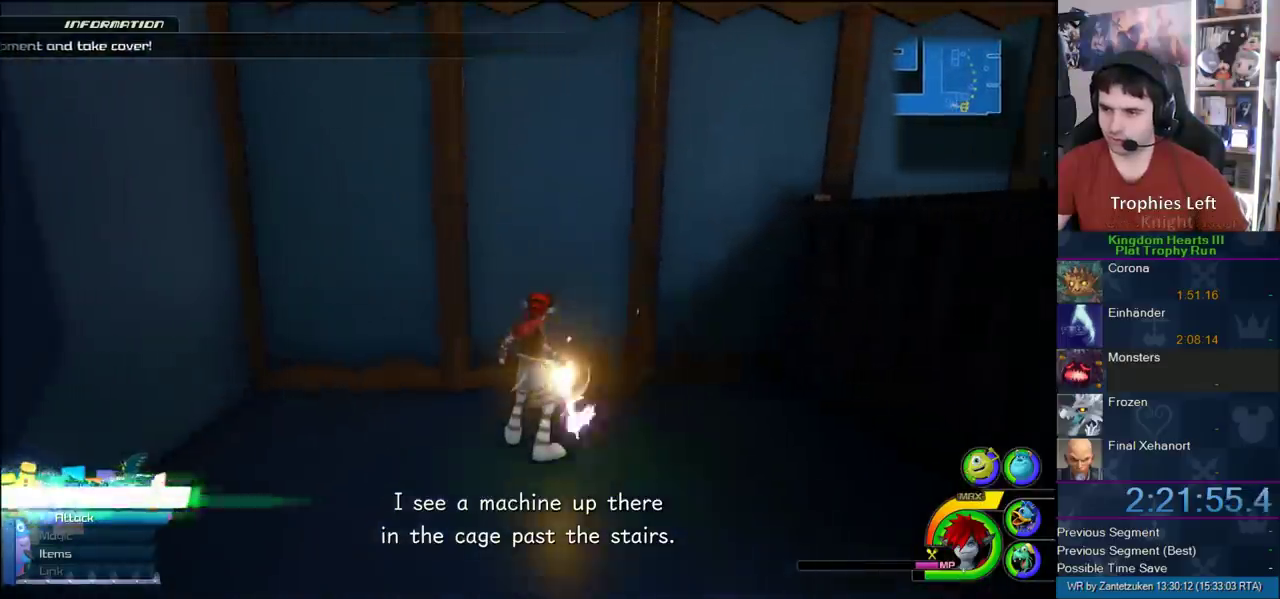
{"buttons": [], "left_stick": "up-right", "right_stick": "up-left"}
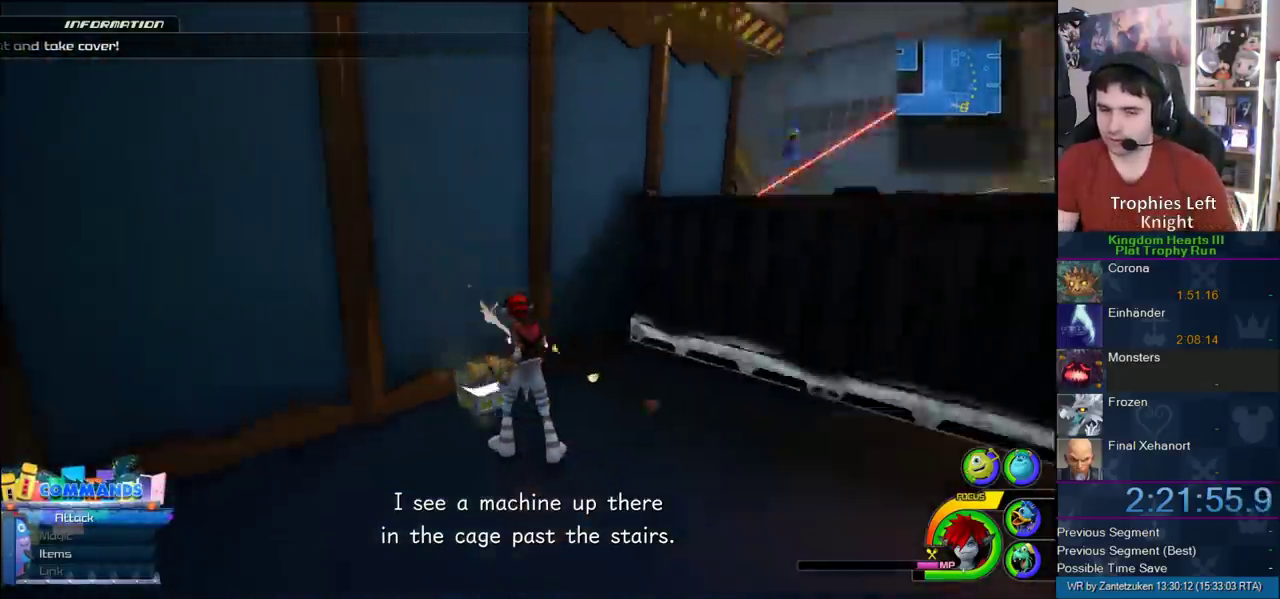
{"buttons": ["CROSS"], "left_stick": "up-right", "right_stick": "center"}
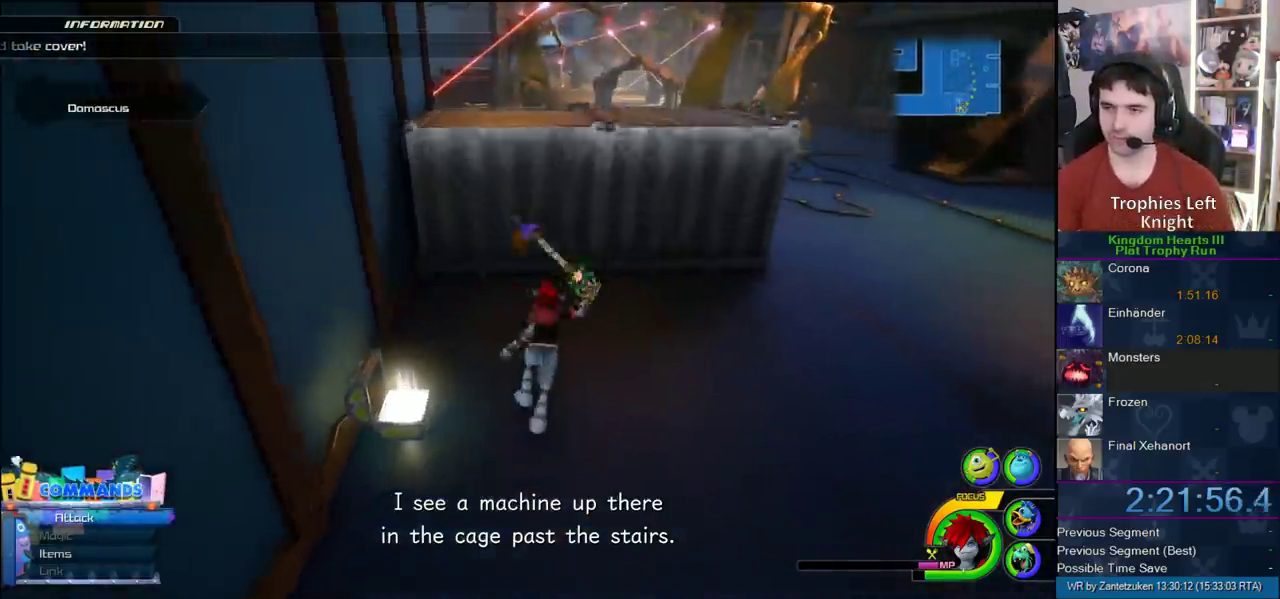
{"buttons": ["SQUARE"], "left_stick": "up-left", "right_stick": "center", "events": [[117, "left_stick", "up"], [217, "CROSS", "up"], [233, "left_stick", "up-left"], [350, "SQUARE", "down"]]}
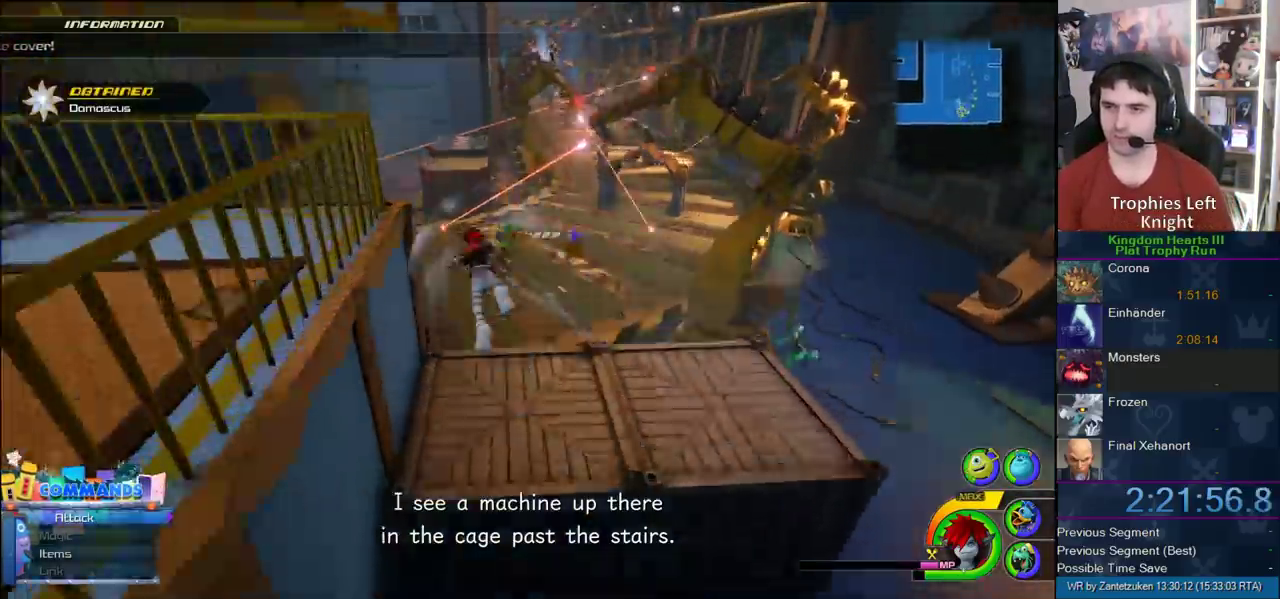
{"buttons": [], "left_stick": "up-left", "right_stick": "center", "events": [[33, "SQUARE", "up"]]}
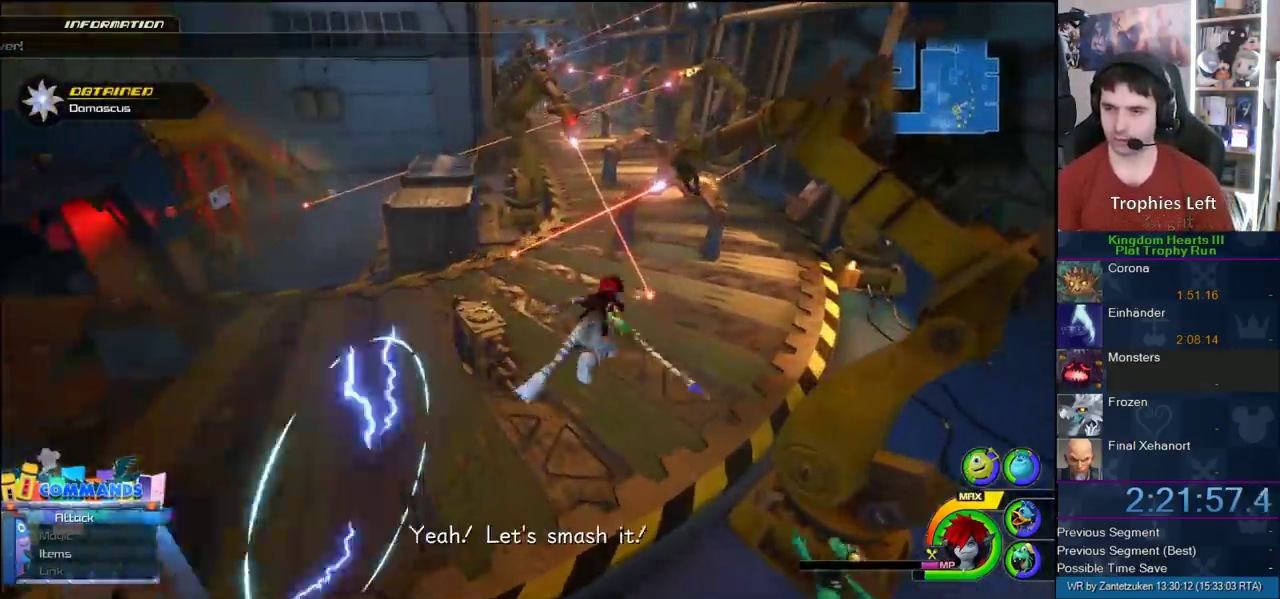
{"buttons": [], "left_stick": "up-left", "right_stick": "center", "events": [[400, "SQUARE", "down"], [500, "SQUARE", "up"]]}
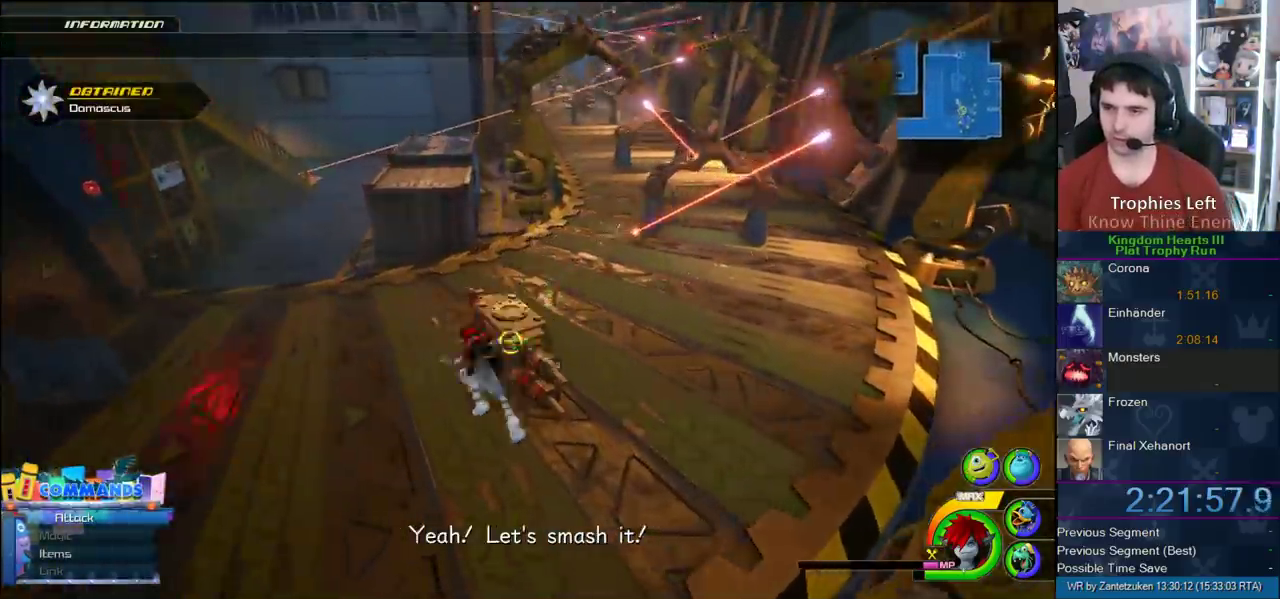
{"buttons": [], "left_stick": "up-left", "right_stick": "center", "events": [[100, "SQUARE", "down"], [167, "SQUARE", "up"], [217, "SQUARE", "down"], [400, "SQUARE", "up"]]}
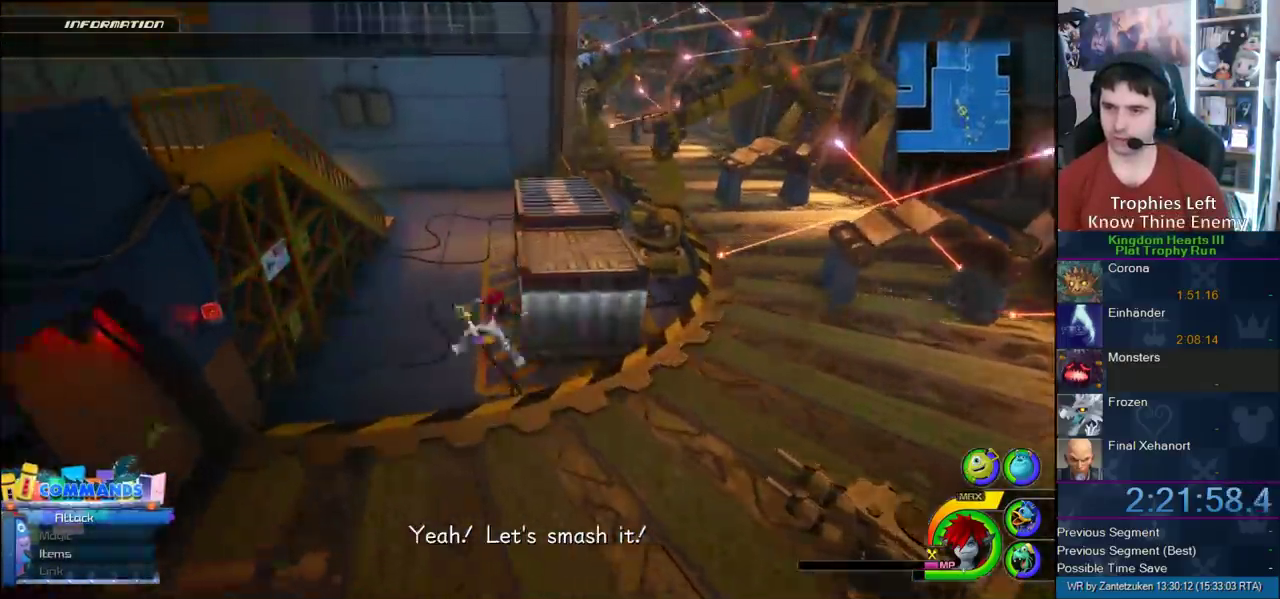
{"buttons": [], "left_stick": "up-right", "right_stick": "center", "events": [[250, "right_stick", "left"], [317, "left_stick", "up"], [400, "left_stick", "up-right"], [500, "right_stick", "center"]]}
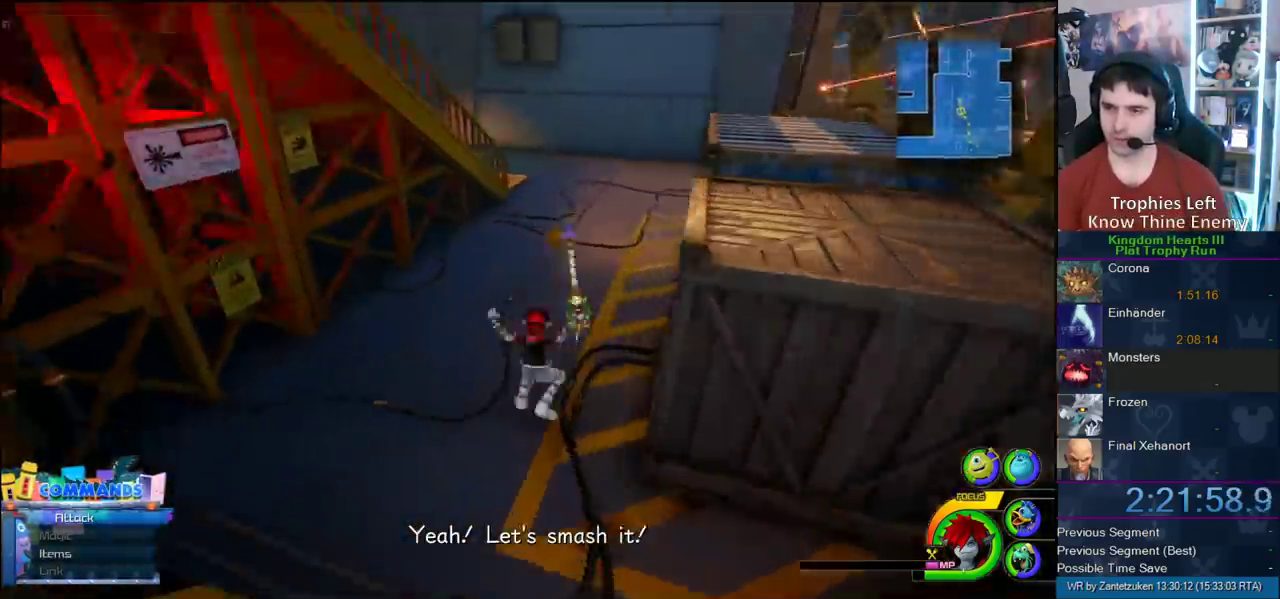
{"buttons": [], "left_stick": "up-right", "right_stick": "center", "events": [[333, "right_stick", "up-left"], [417, "right_stick", "center"]]}
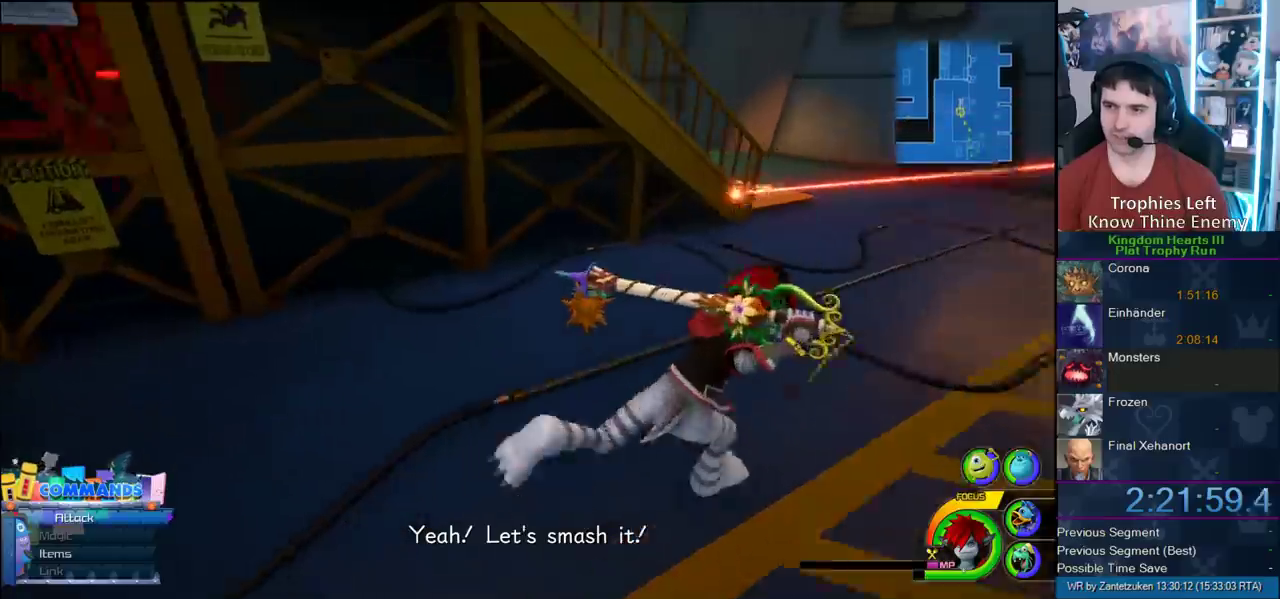
{"buttons": ["CROSS"], "left_stick": "up", "right_stick": "center", "events": [[83, "CROSS", "down"], [200, "left_stick", "up"]]}
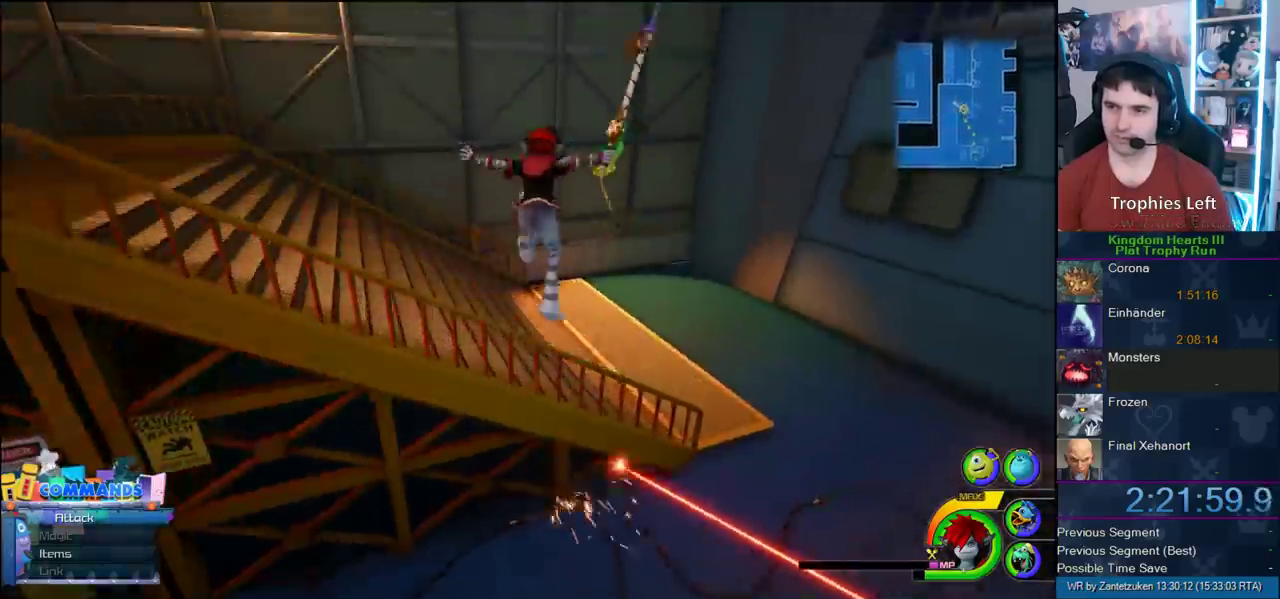
{"buttons": [], "left_stick": "up-left", "right_stick": "center", "events": [[83, "CROSS", "up"], [83, "left_stick", "up-left"], [200, "right_stick", "left"], [500, "right_stick", "center"]]}
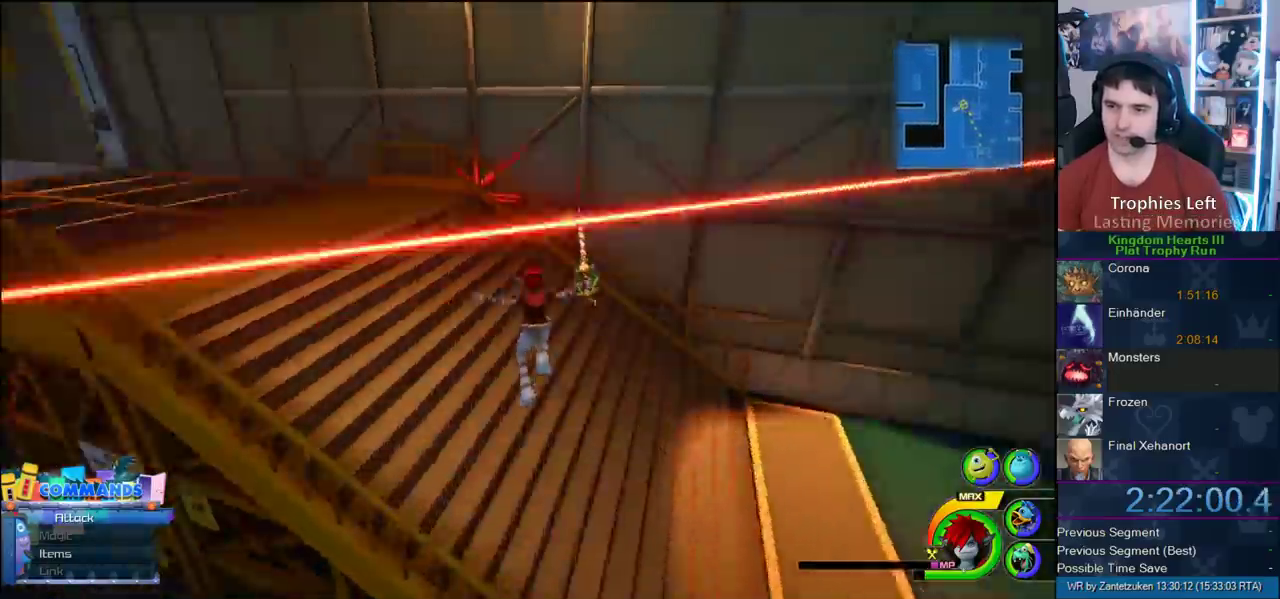
{"buttons": [], "left_stick": "up-left", "right_stick": "center", "events": [[67, "SQUARE", "down"], [183, "SQUARE", "up"], [233, "SQUARE", "down"], [433, "SQUARE", "up"]]}
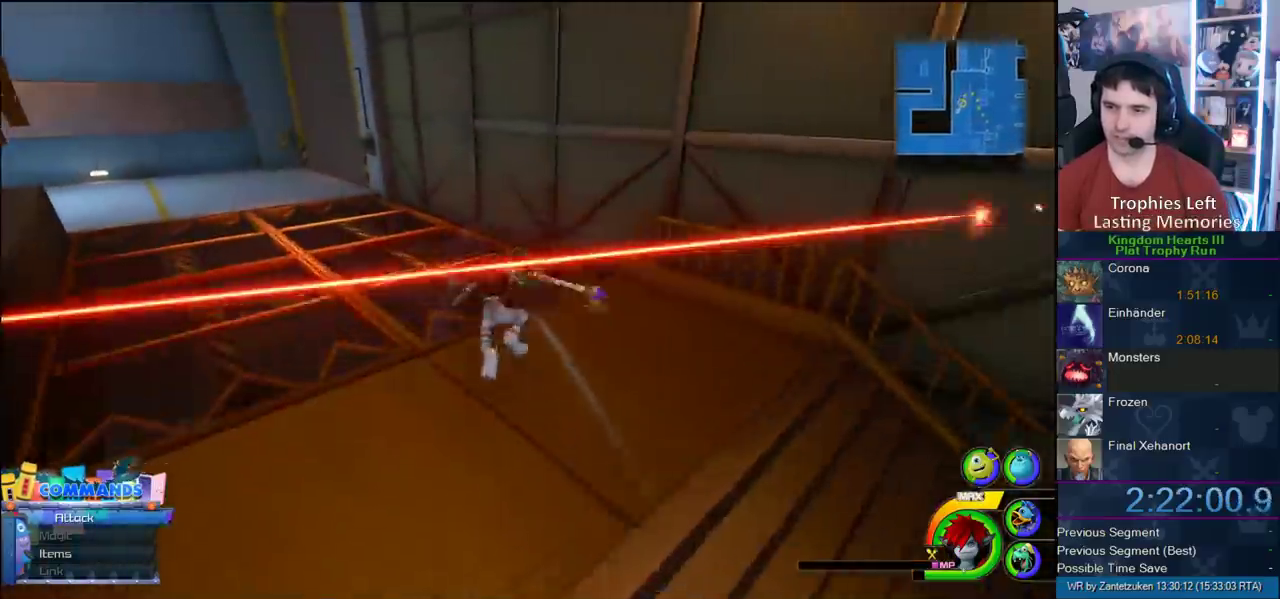
{"buttons": [], "left_stick": "up-left", "right_stick": "right"}